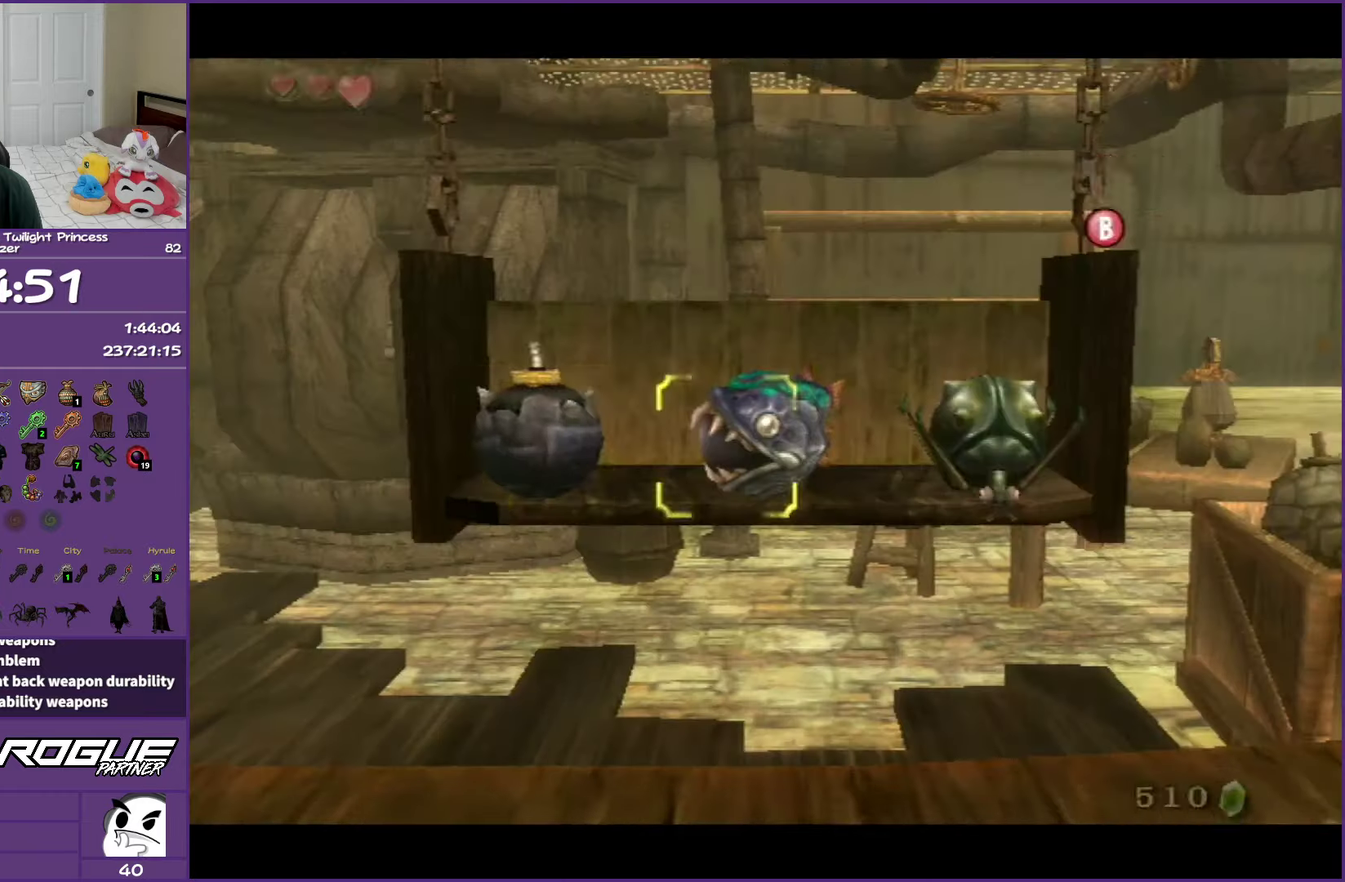
Gameplay with a controller (Nintendo layout); each line is a JSON object with the inputs held at the frame after it. "events" lists button and stick changes between this image and that frame as [ms after this image, input, new state], when the widget could be followed in between. Not read: L3 R3.
{"buttons": ["B"], "left_stick": "center", "right_stick": "center", "events": []}
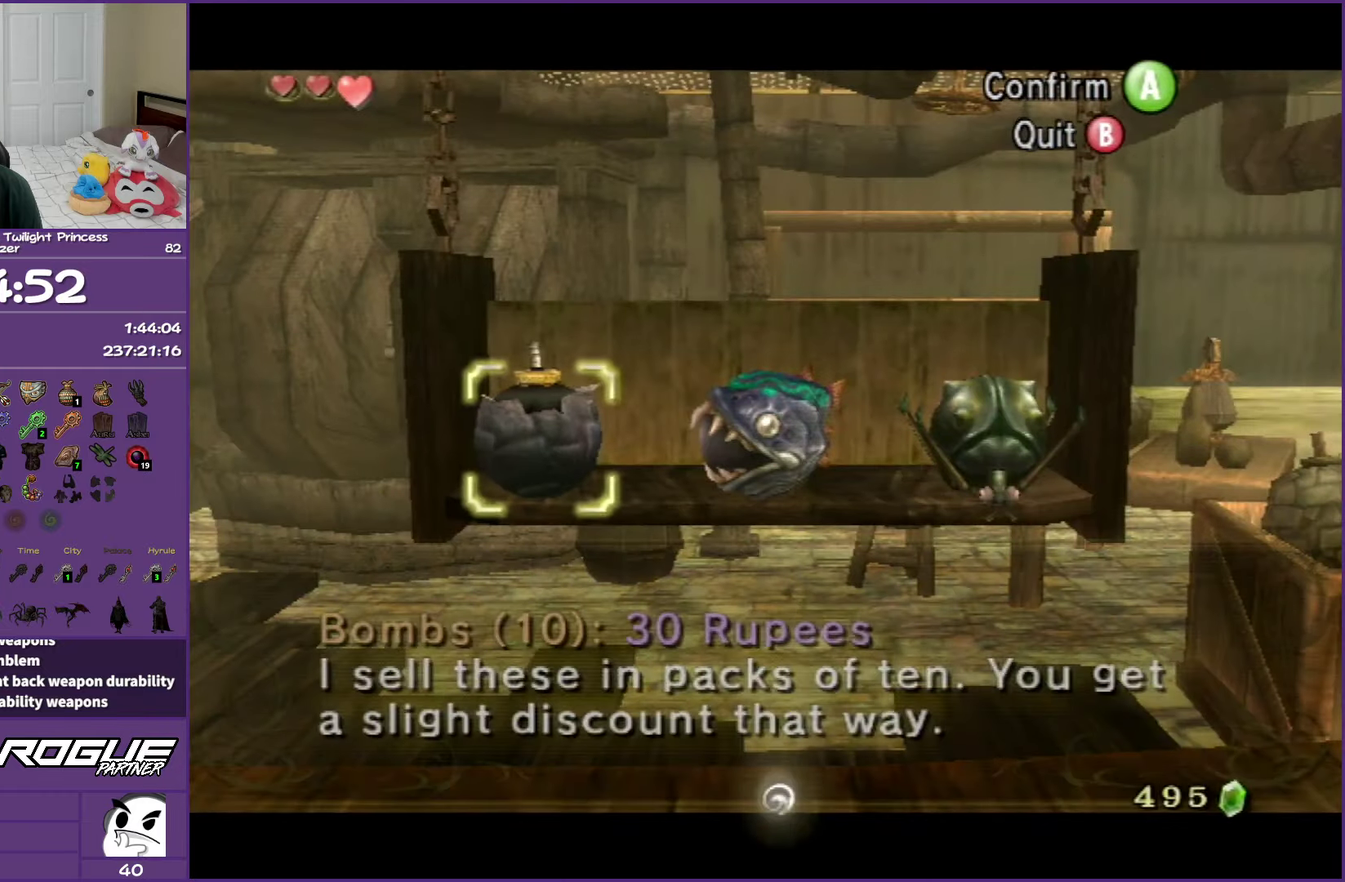
{"buttons": ["B"], "left_stick": "center", "right_stick": "center", "events": []}
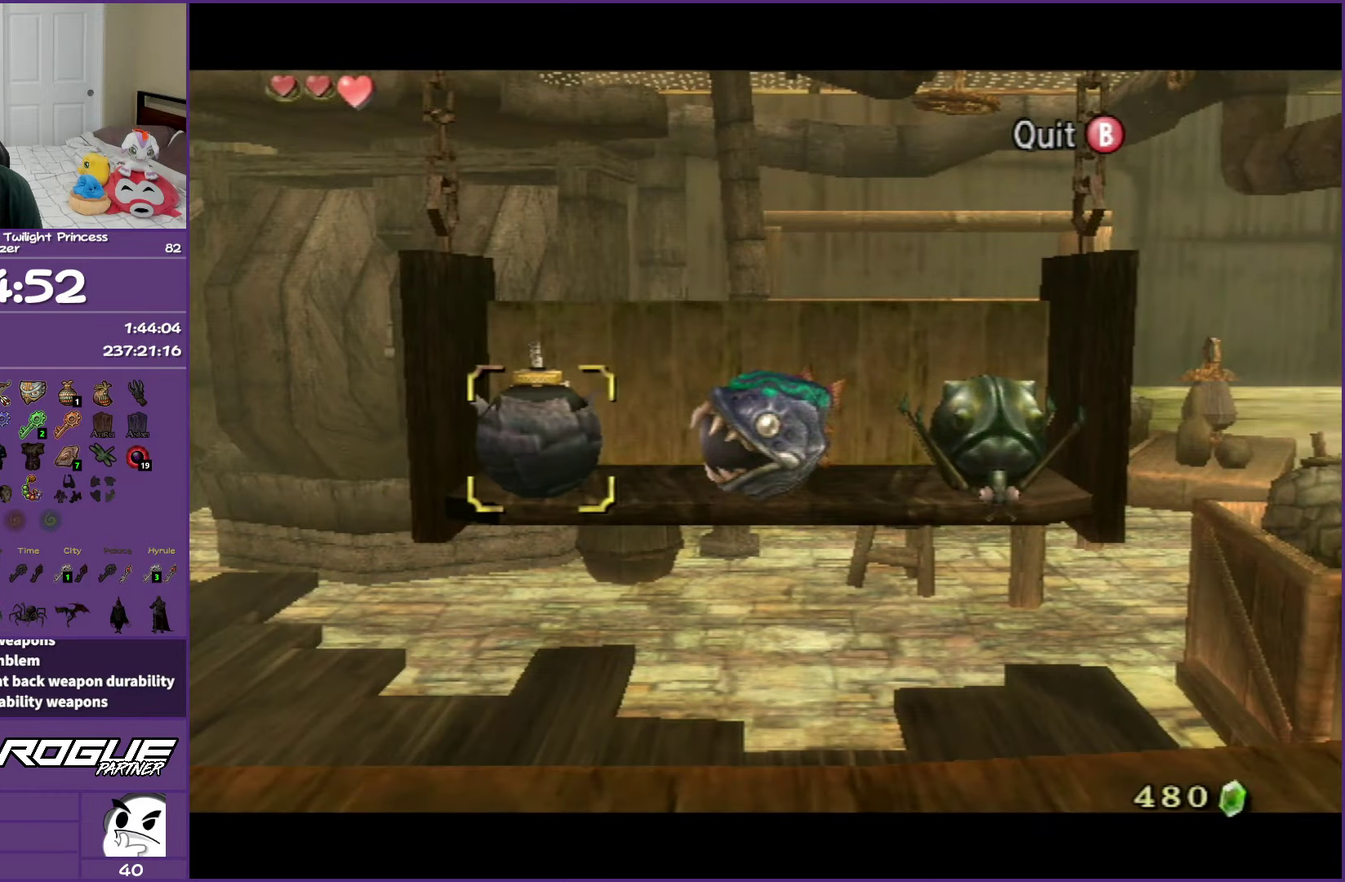
{"buttons": ["B"], "left_stick": "center", "right_stick": "center", "events": [[150, "B", "up"], [250, "B", "down"]]}
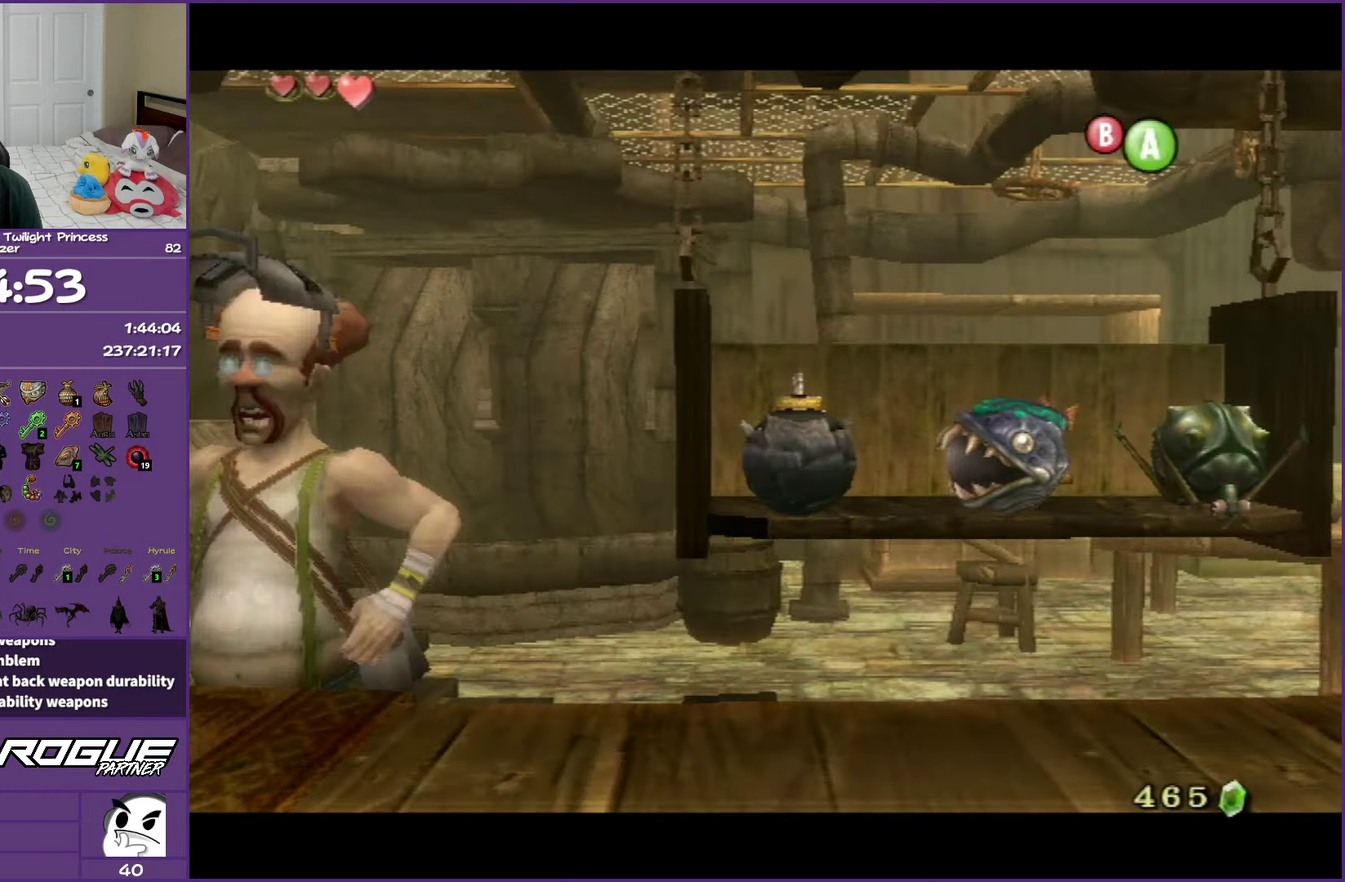
{"buttons": ["B"], "left_stick": "down-right", "right_stick": "center", "events": [[383, "left_stick", "down-right"]]}
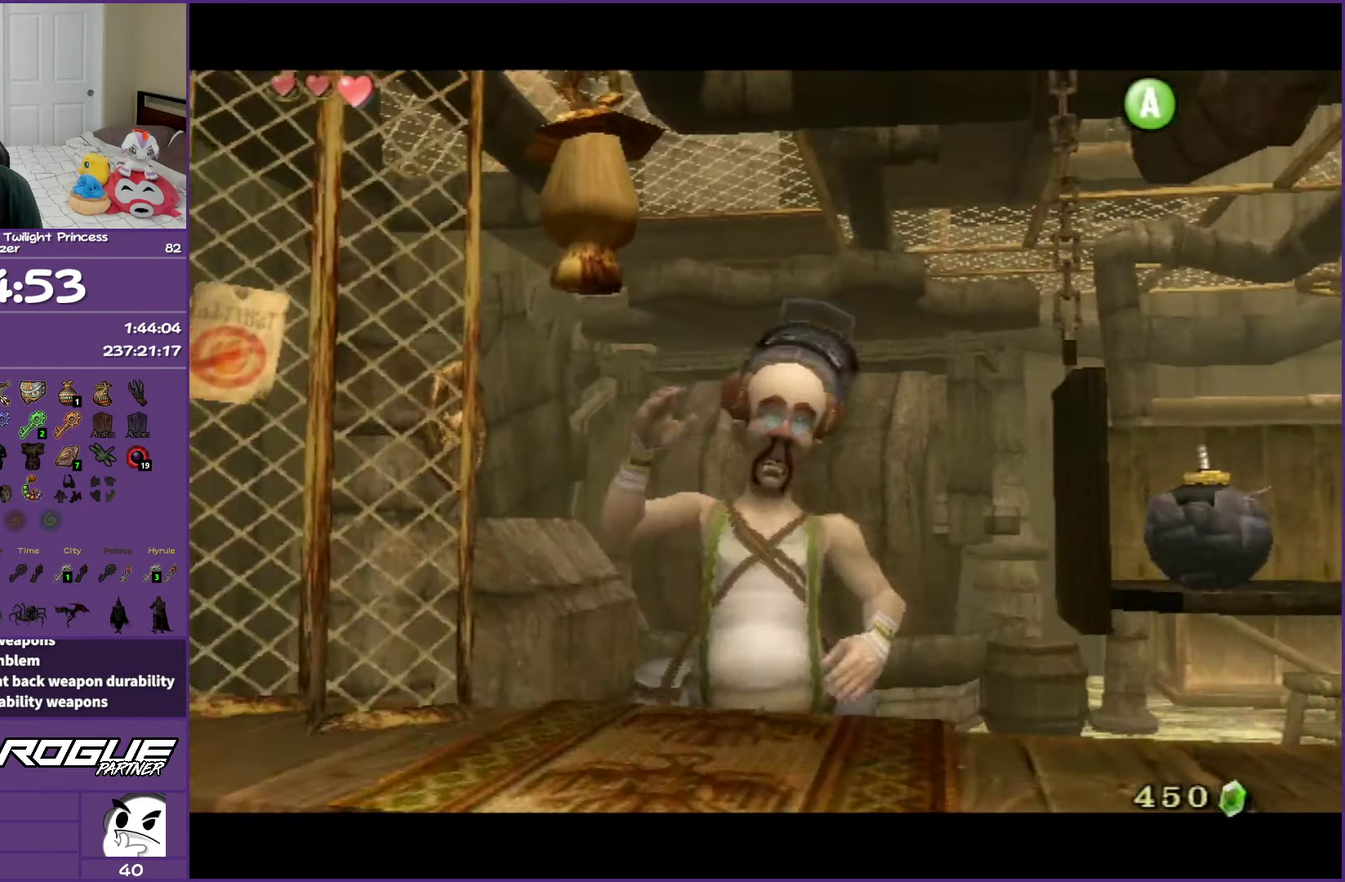
{"buttons": ["B"], "left_stick": "down-right", "right_stick": "center", "events": []}
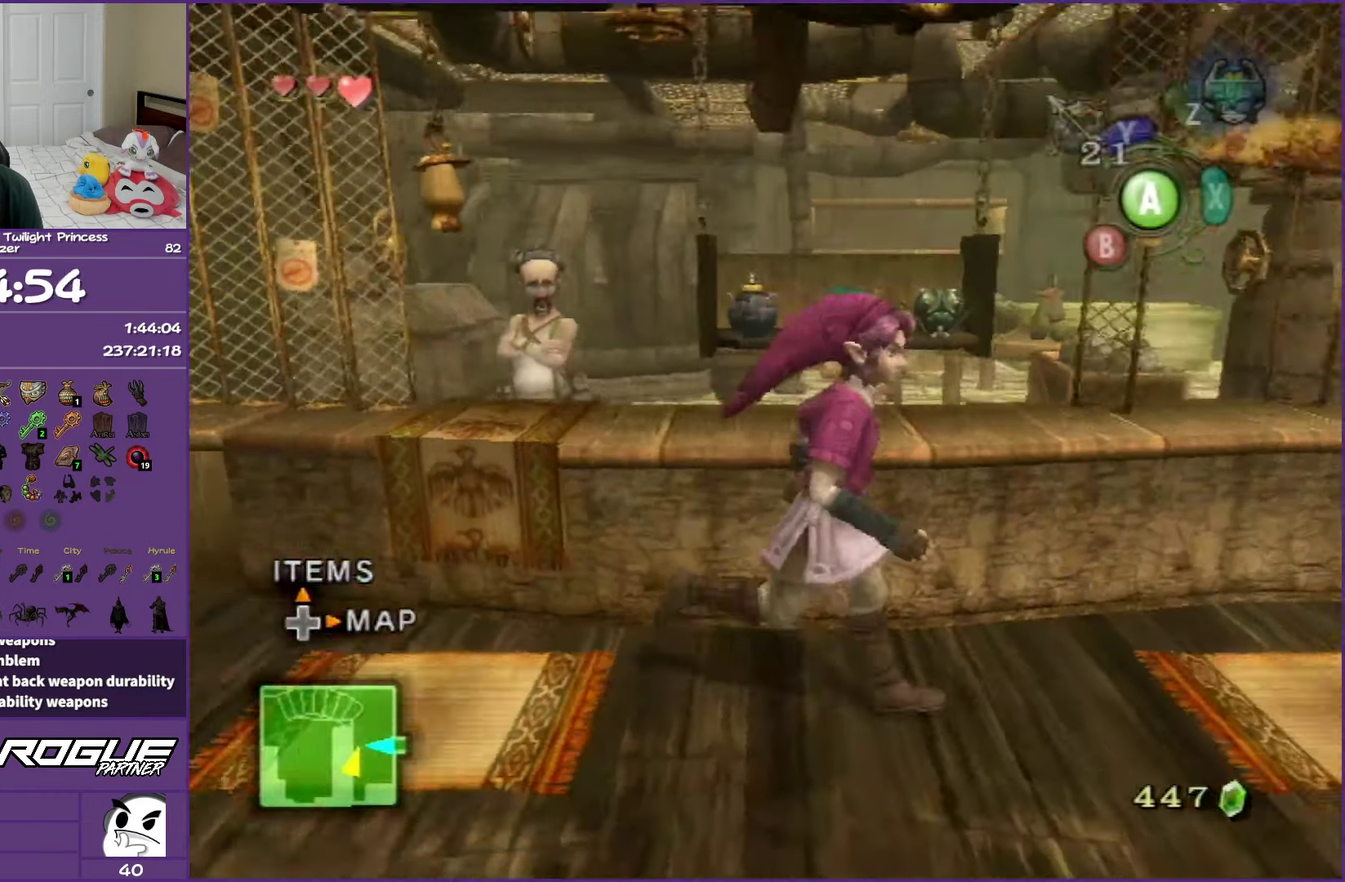
{"buttons": ["B"], "left_stick": "up", "right_stick": "center"}
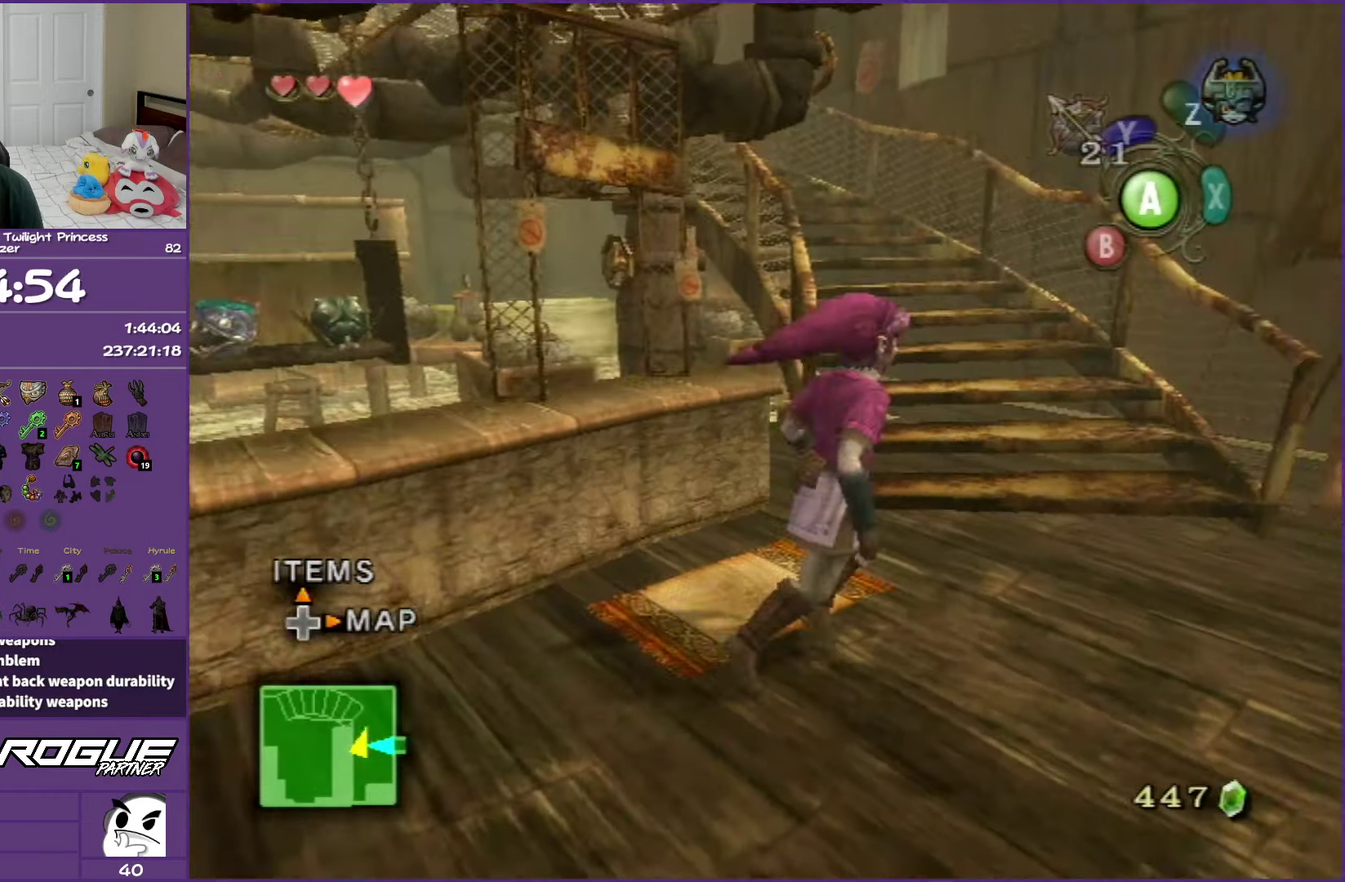
{"buttons": [], "left_stick": "up", "right_stick": "center"}
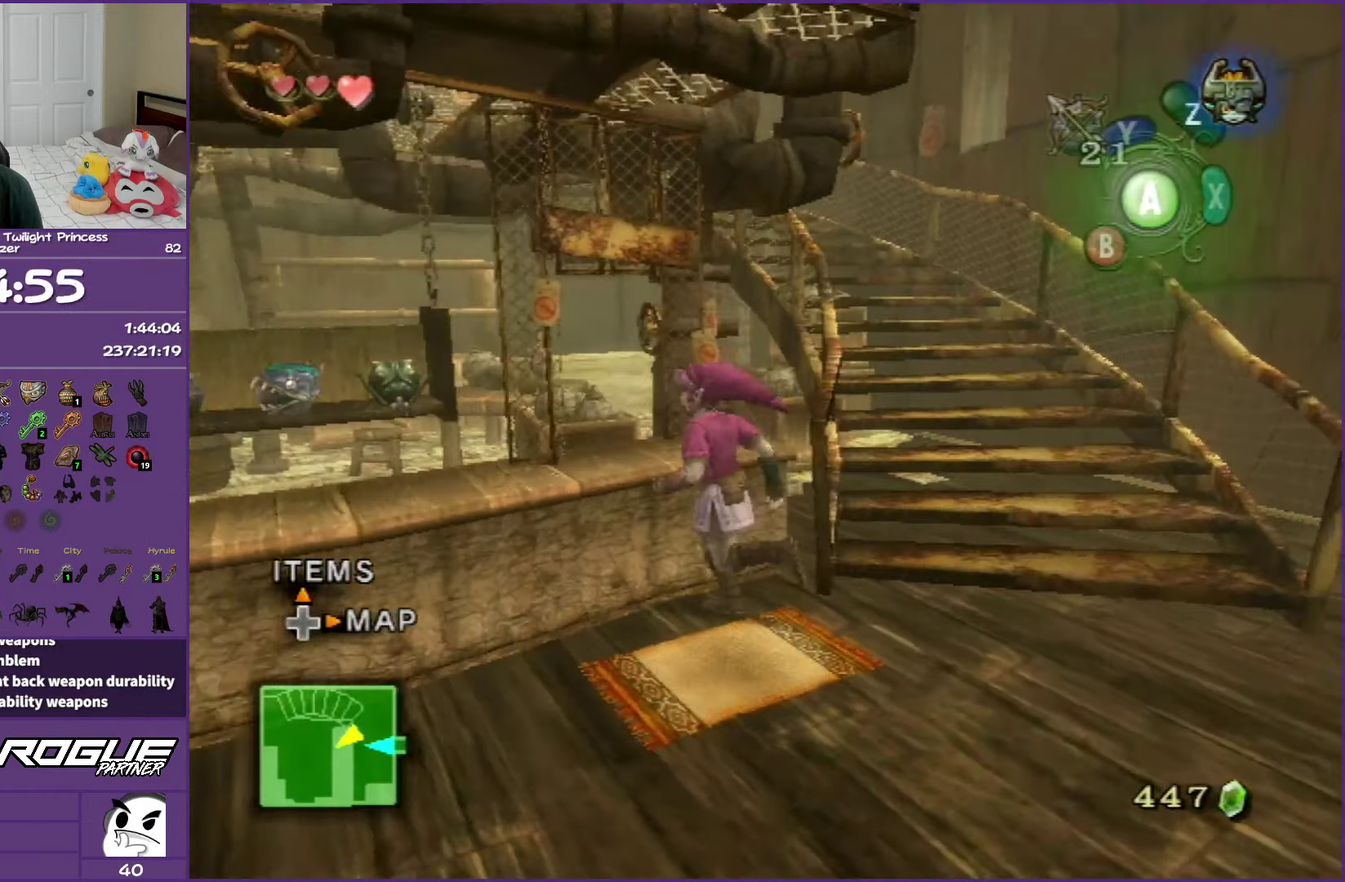
{"buttons": ["B"], "left_stick": "center", "right_stick": "center", "events": [[67, "A", "down"], [150, "left_stick", "up-left"], [200, "A", "up"], [250, "left_stick", "center"], [400, "B", "down"]]}
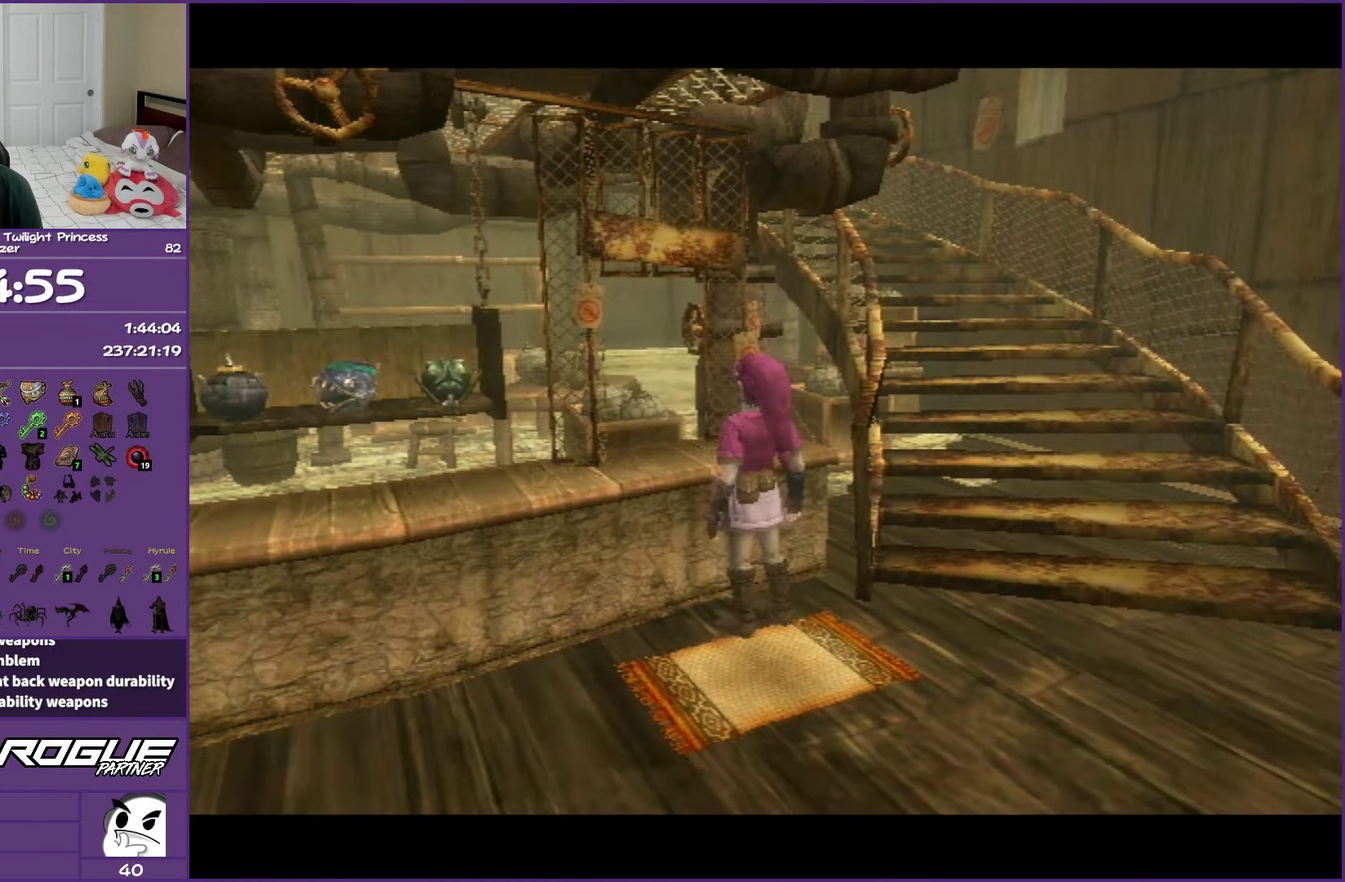
{"buttons": ["B"], "left_stick": "center", "right_stick": "center", "events": []}
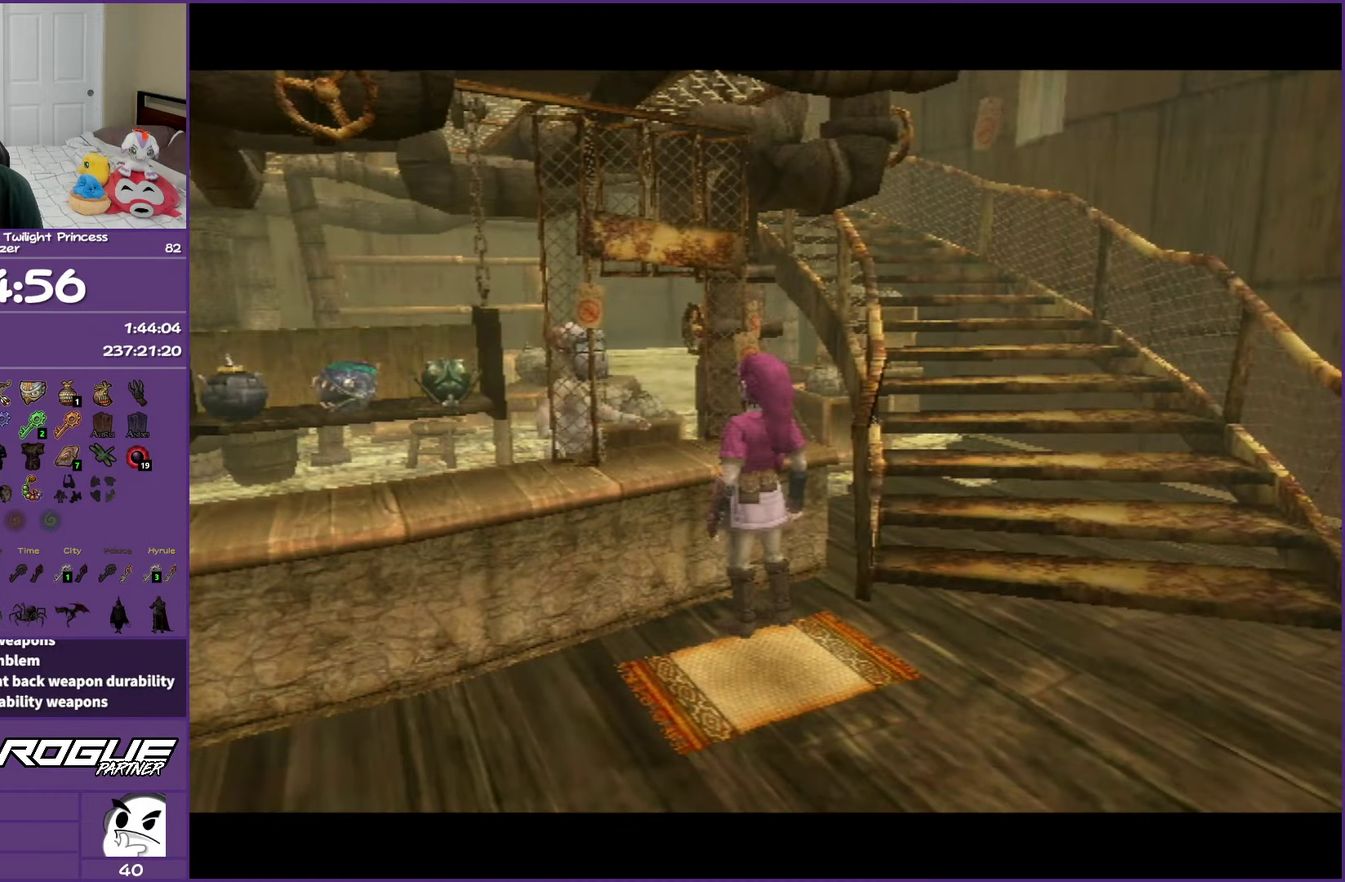
{"buttons": ["B"], "left_stick": "center", "right_stick": "center", "events": []}
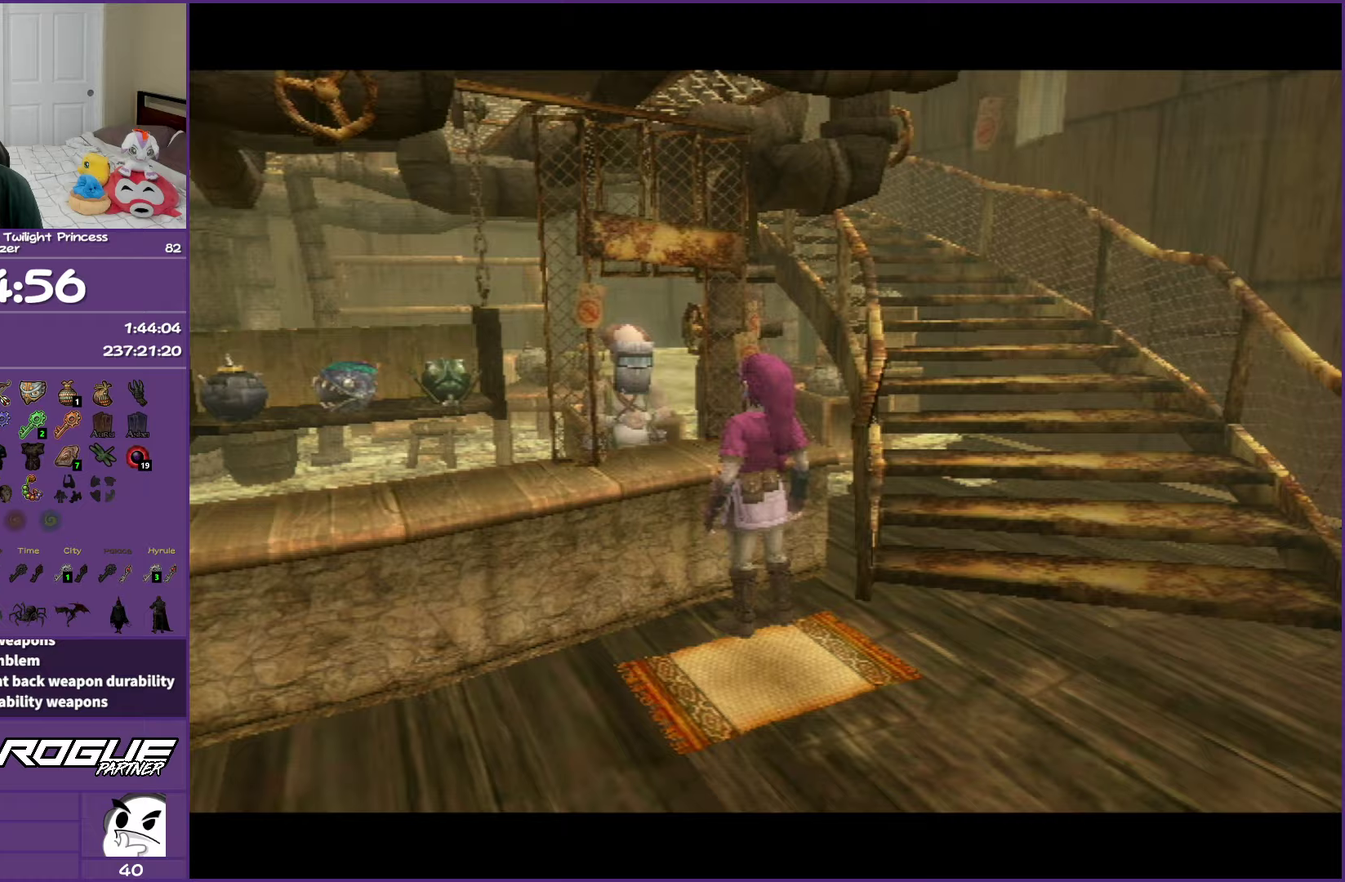
{"buttons": ["B"], "left_stick": "center", "right_stick": "center", "events": []}
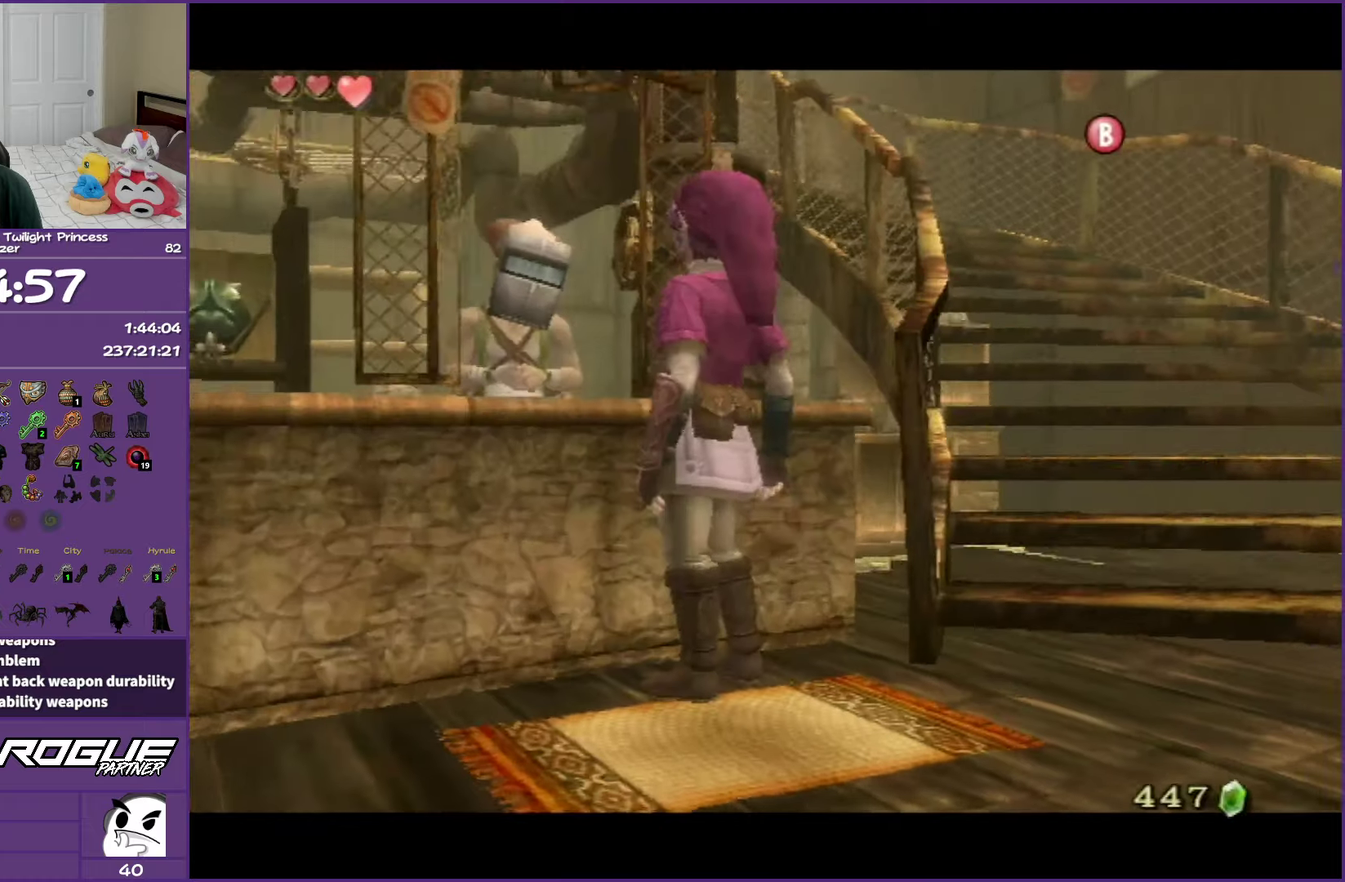
{"buttons": ["B"], "left_stick": "center", "right_stick": "center", "events": []}
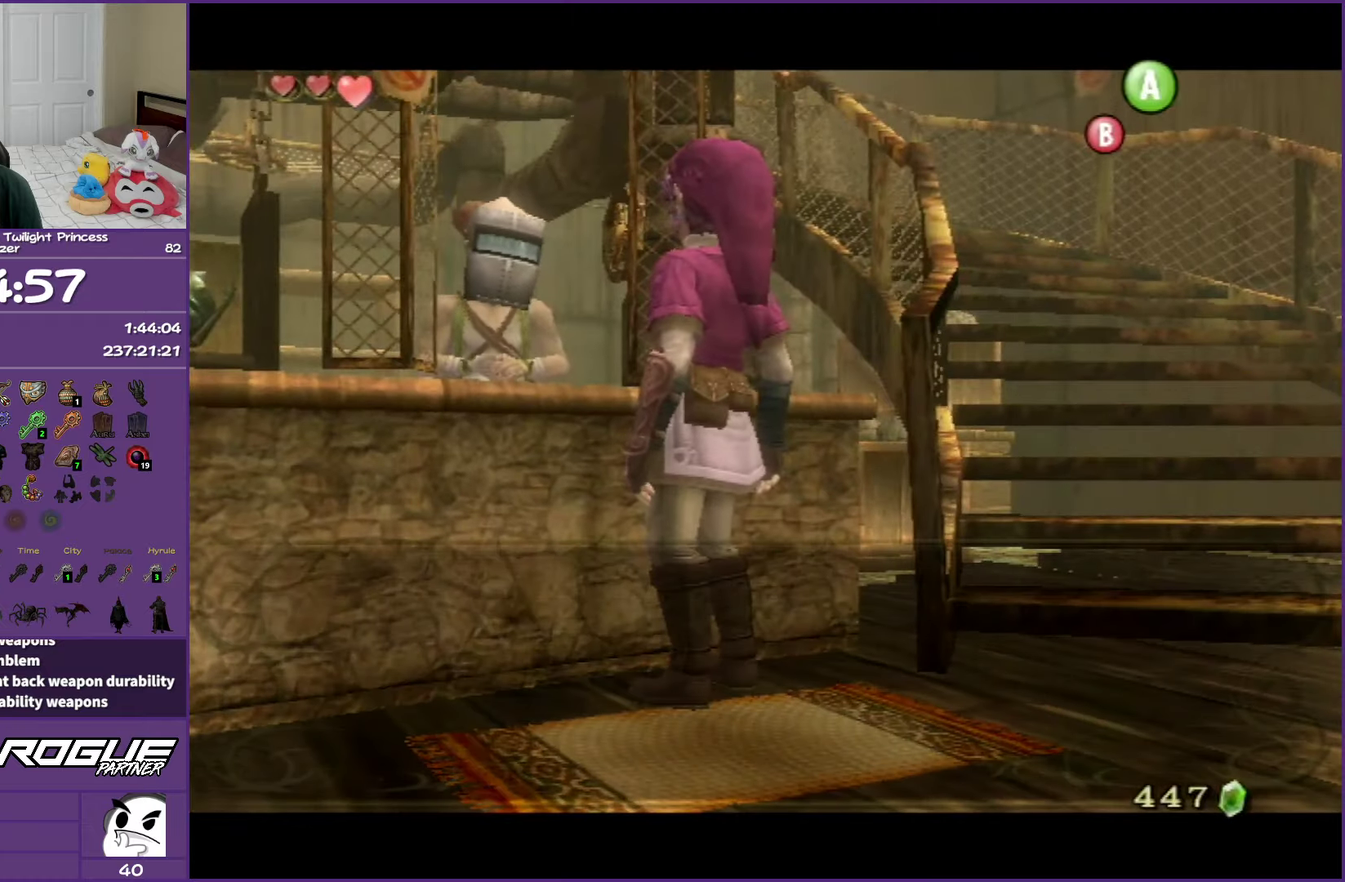
{"buttons": ["B"], "left_stick": "right", "right_stick": "center", "events": [[500, "left_stick", "right"]]}
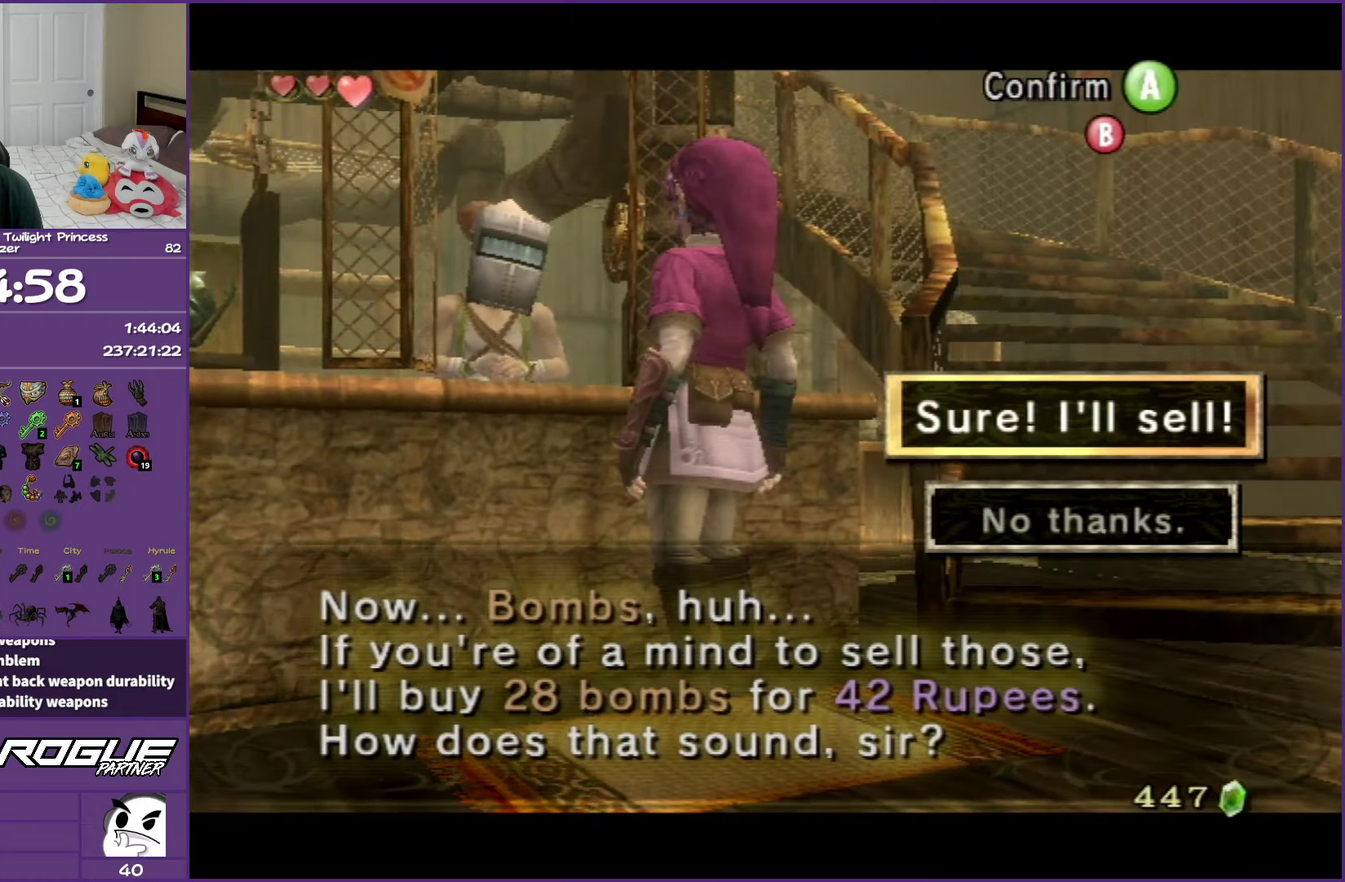
{"buttons": ["A", "B"], "left_stick": "center", "right_stick": "center", "events": [[167, "left_stick", "center"], [367, "A", "down"]]}
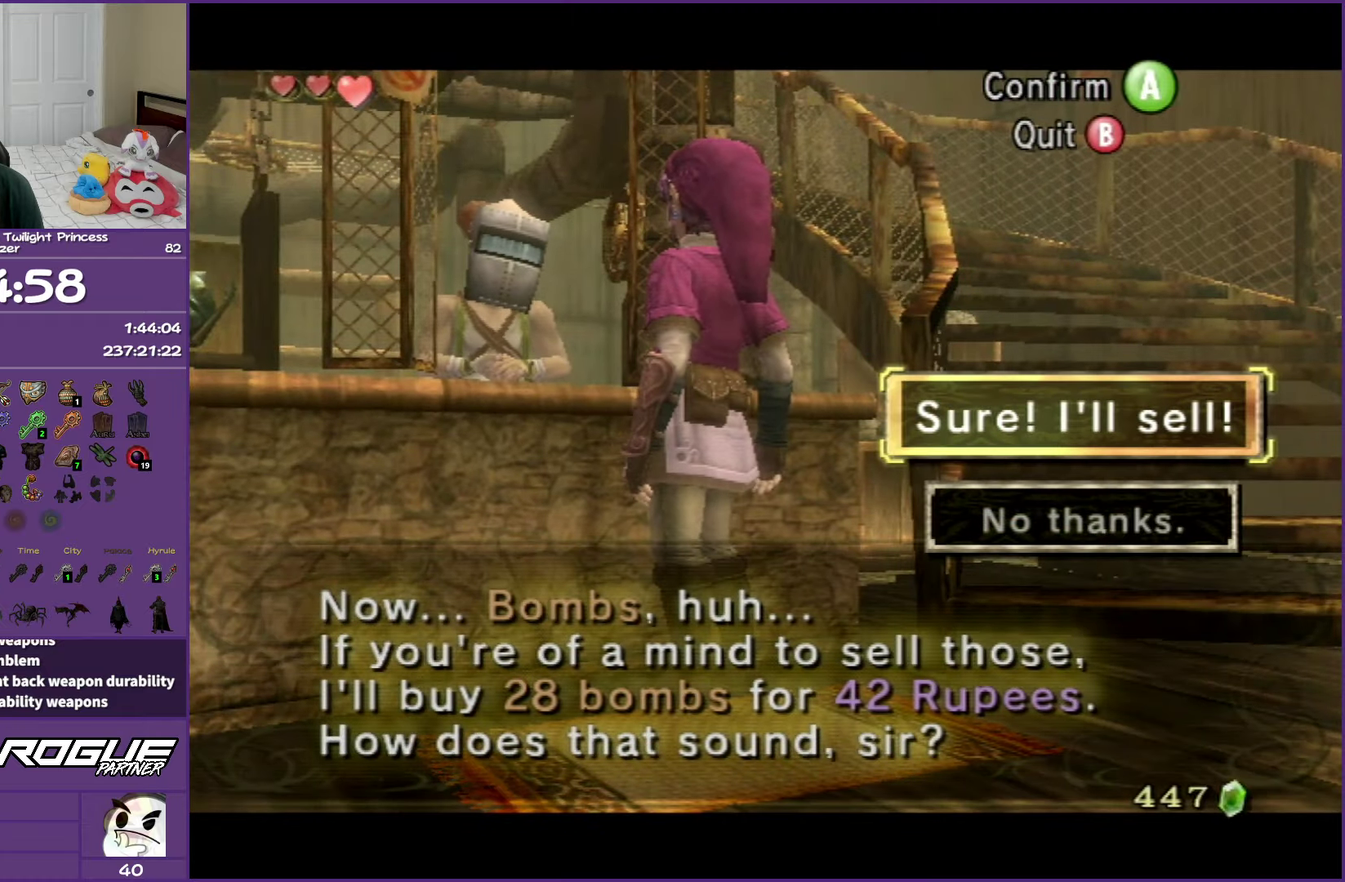
{"buttons": ["B"], "left_stick": "center", "right_stick": "center", "events": [[33, "A", "up"]]}
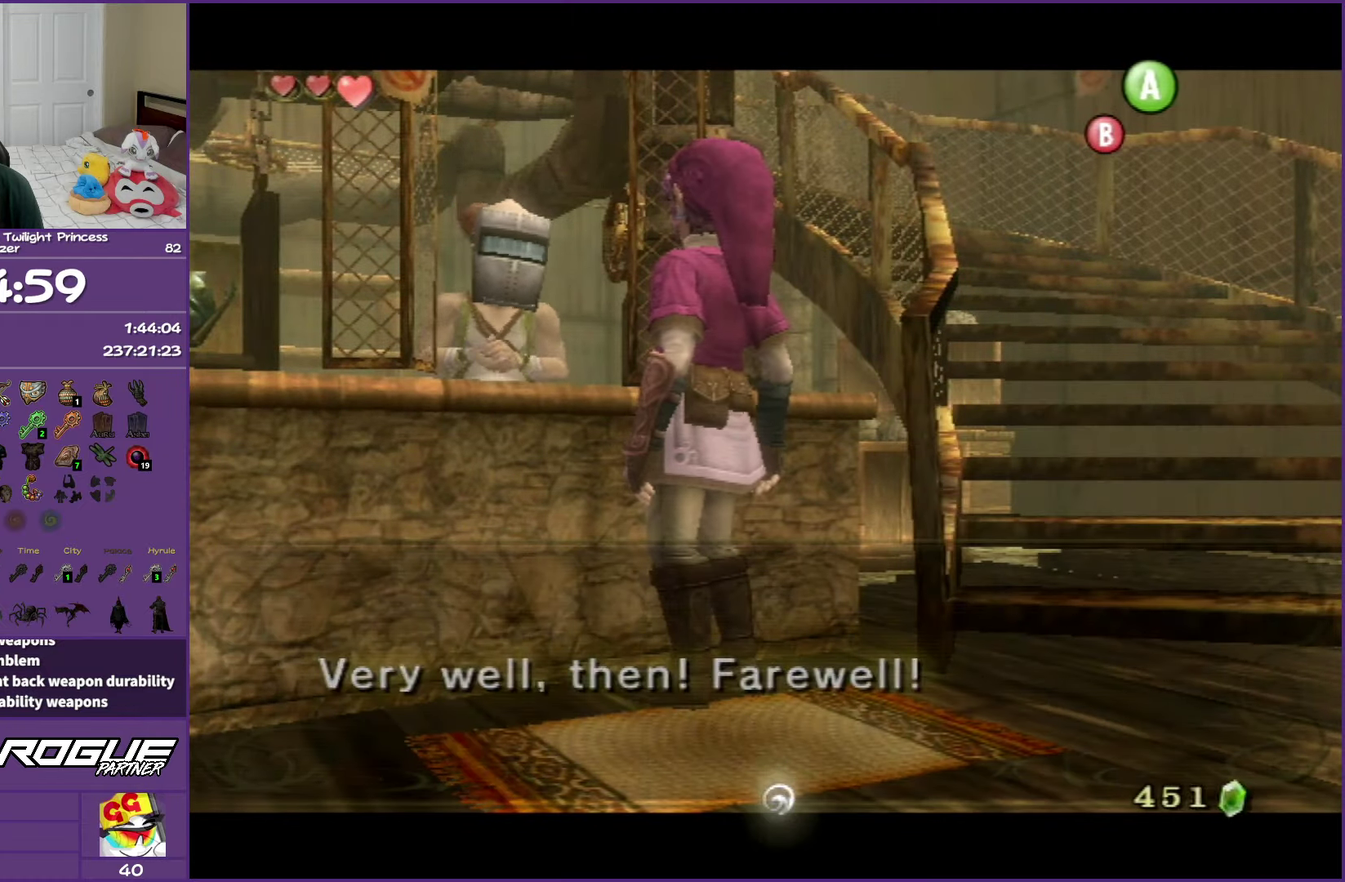
{"buttons": ["B"], "left_stick": "down-left", "right_stick": "center", "events": [[317, "left_stick", "down-left"]]}
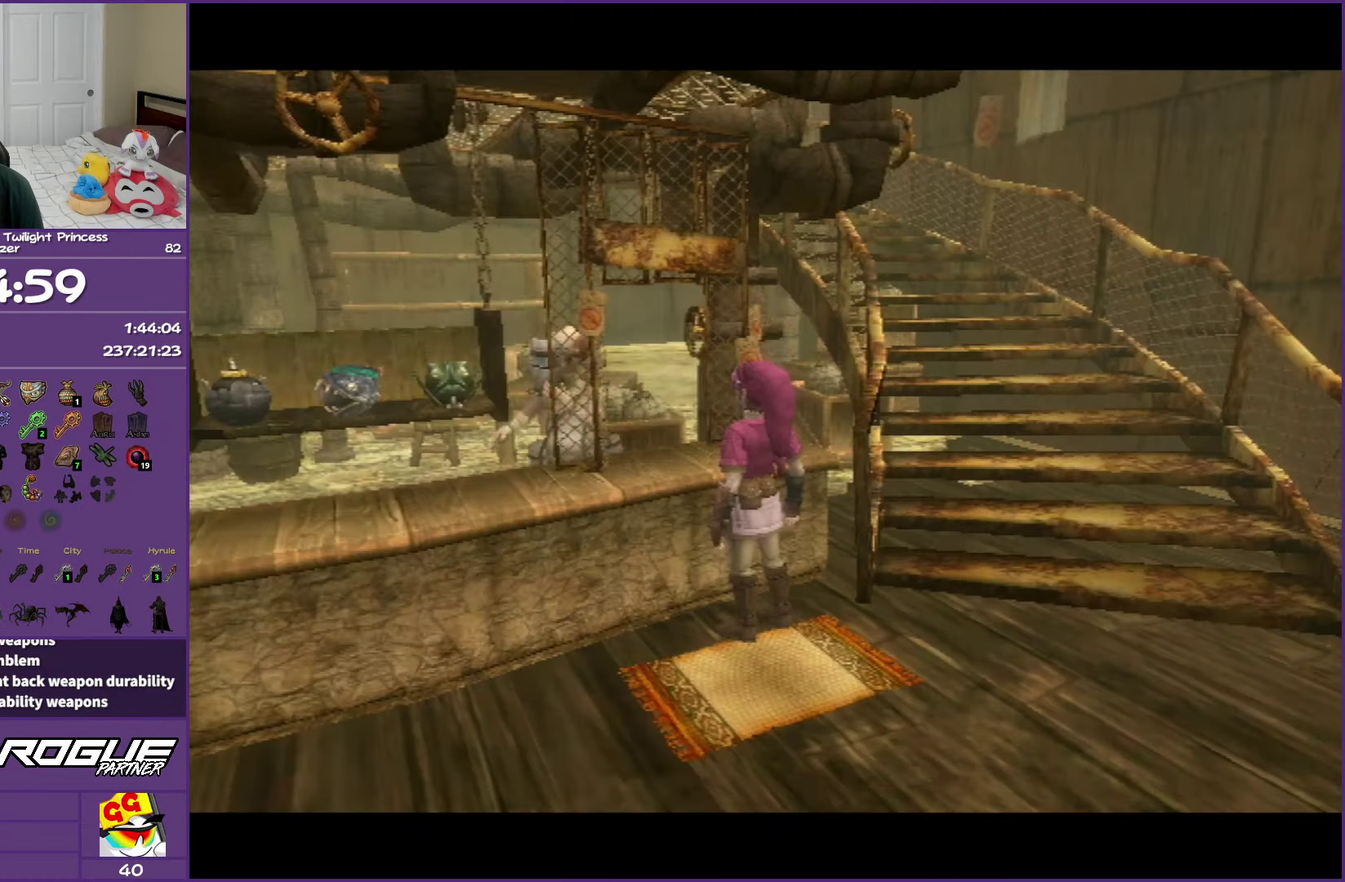
{"buttons": ["B"], "left_stick": "down-left", "right_stick": "center", "events": []}
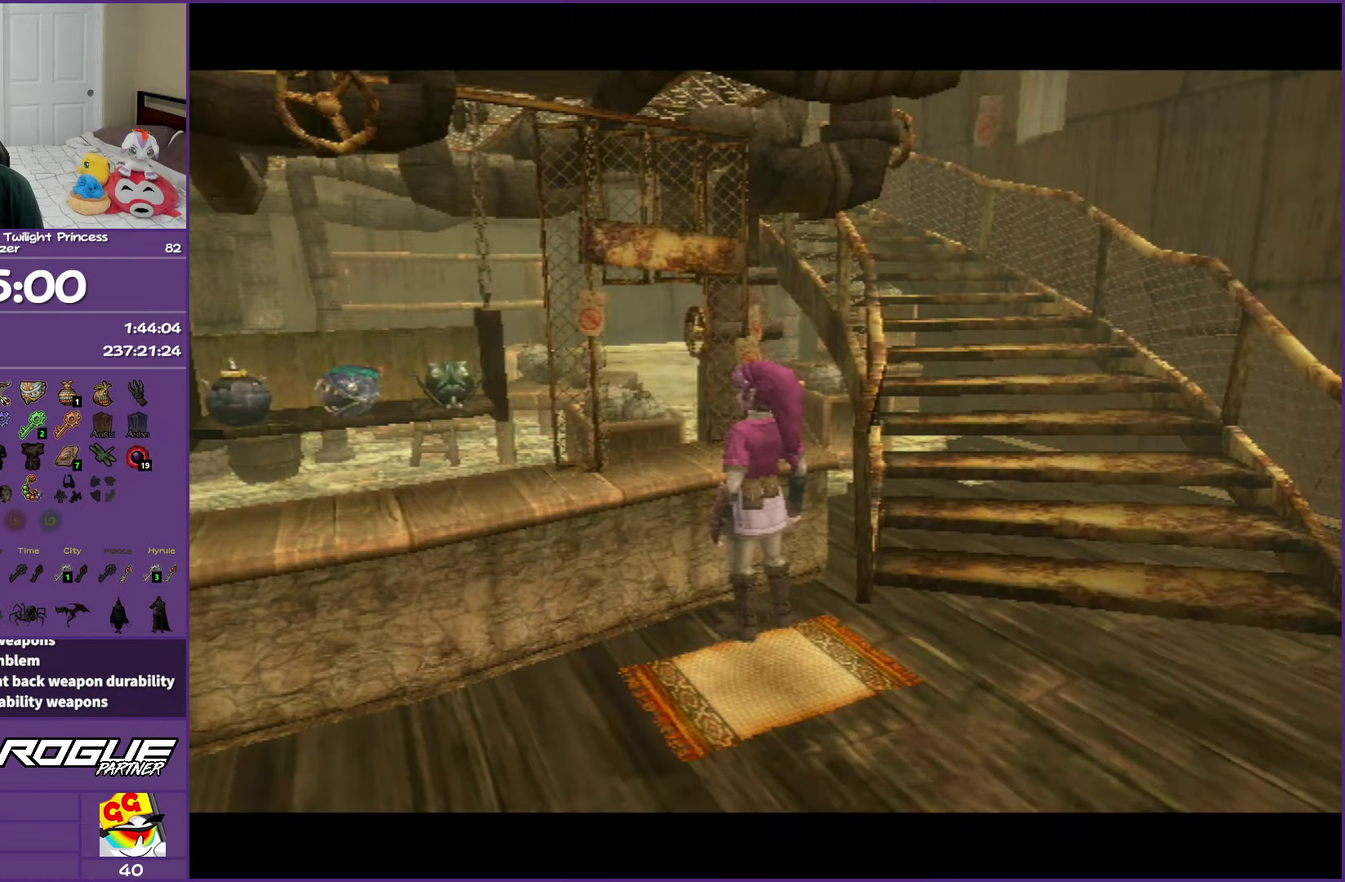
{"buttons": ["B"], "left_stick": "down-left", "right_stick": "center", "events": []}
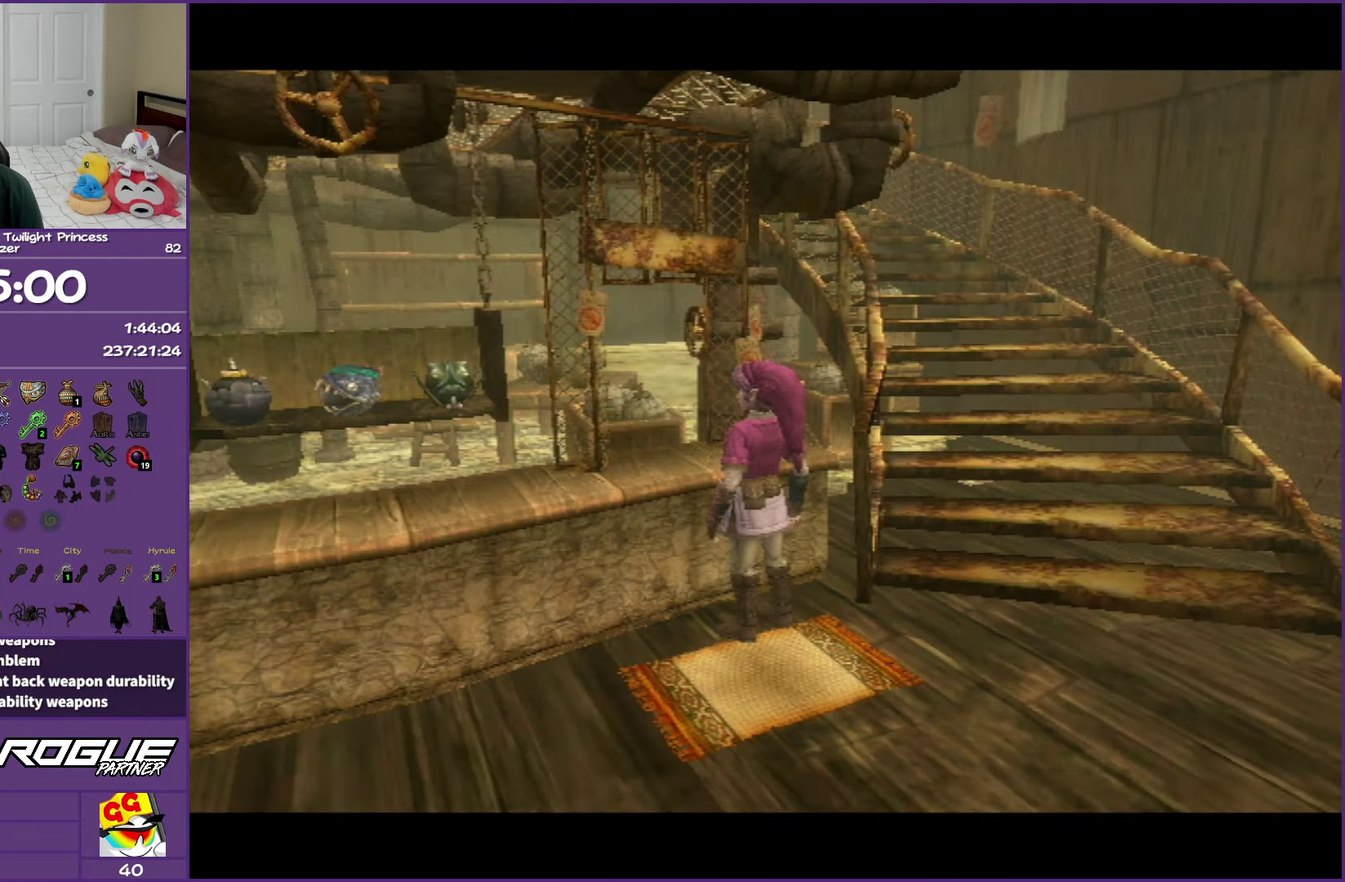
{"buttons": ["B"], "left_stick": "down-left", "right_stick": "center", "events": []}
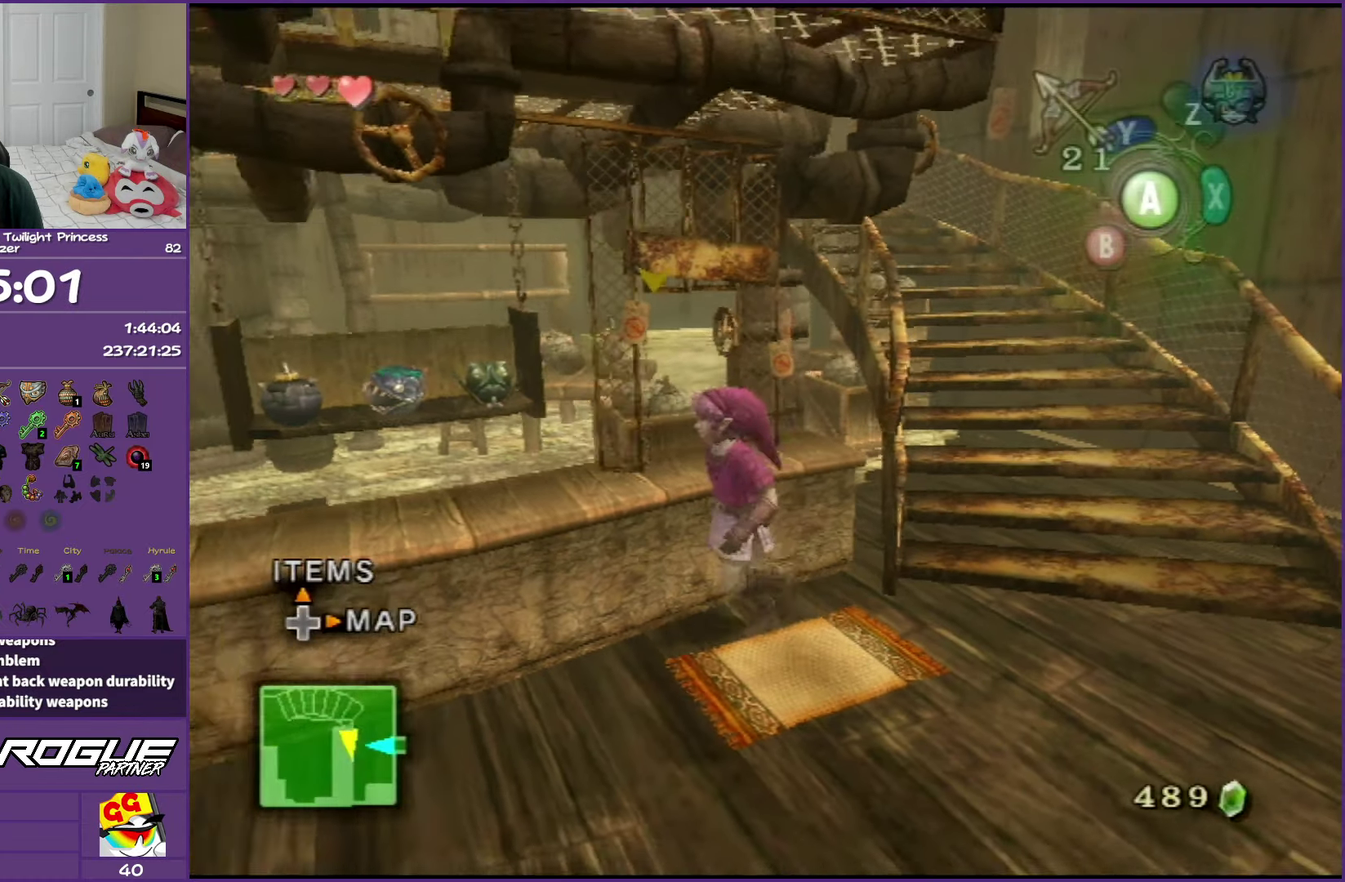
{"buttons": [], "left_stick": "up-left", "right_stick": "center", "events": [[383, "B", "up"], [467, "left_stick", "up-left"]]}
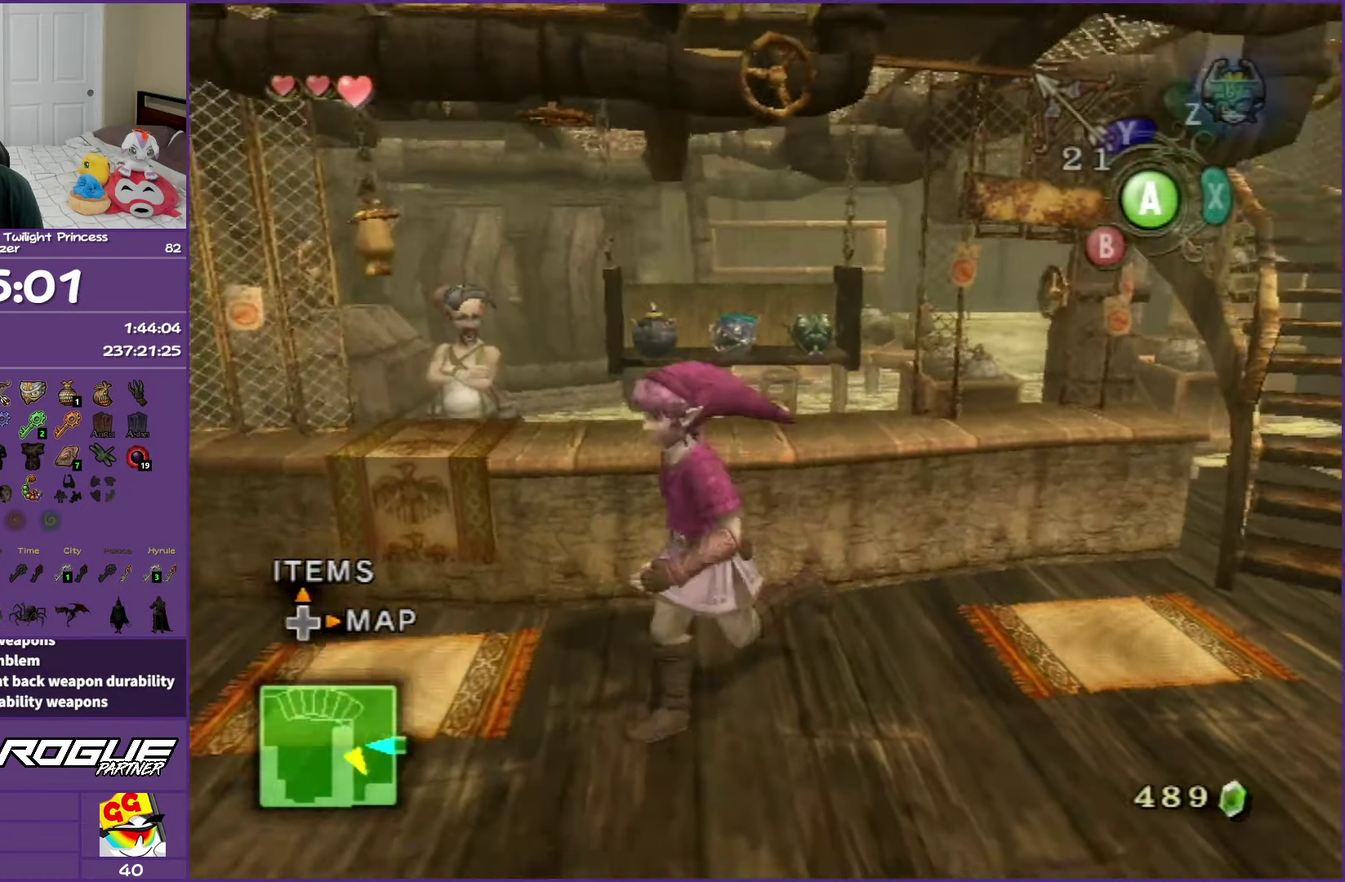
{"buttons": ["B"], "left_stick": "center", "right_stick": "center", "events": [[167, "left_stick", "up"], [233, "left_stick", "up-right"], [250, "A", "down"], [400, "A", "up"], [400, "B", "down"], [433, "left_stick", "center"]]}
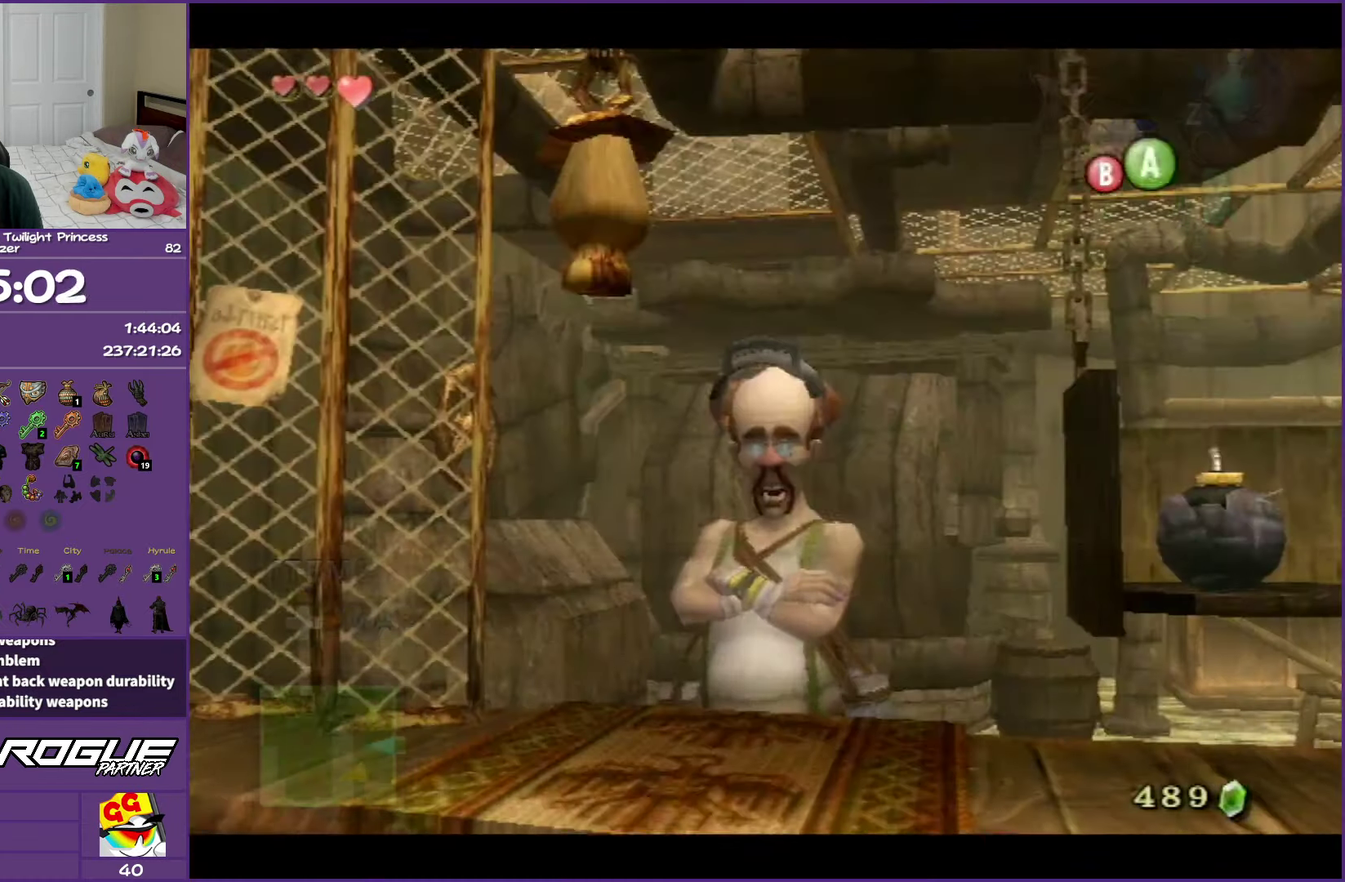
{"buttons": ["B"], "left_stick": "right", "right_stick": "center", "events": [[233, "left_stick", "right"], [383, "left_stick", "center"], [483, "left_stick", "right"]]}
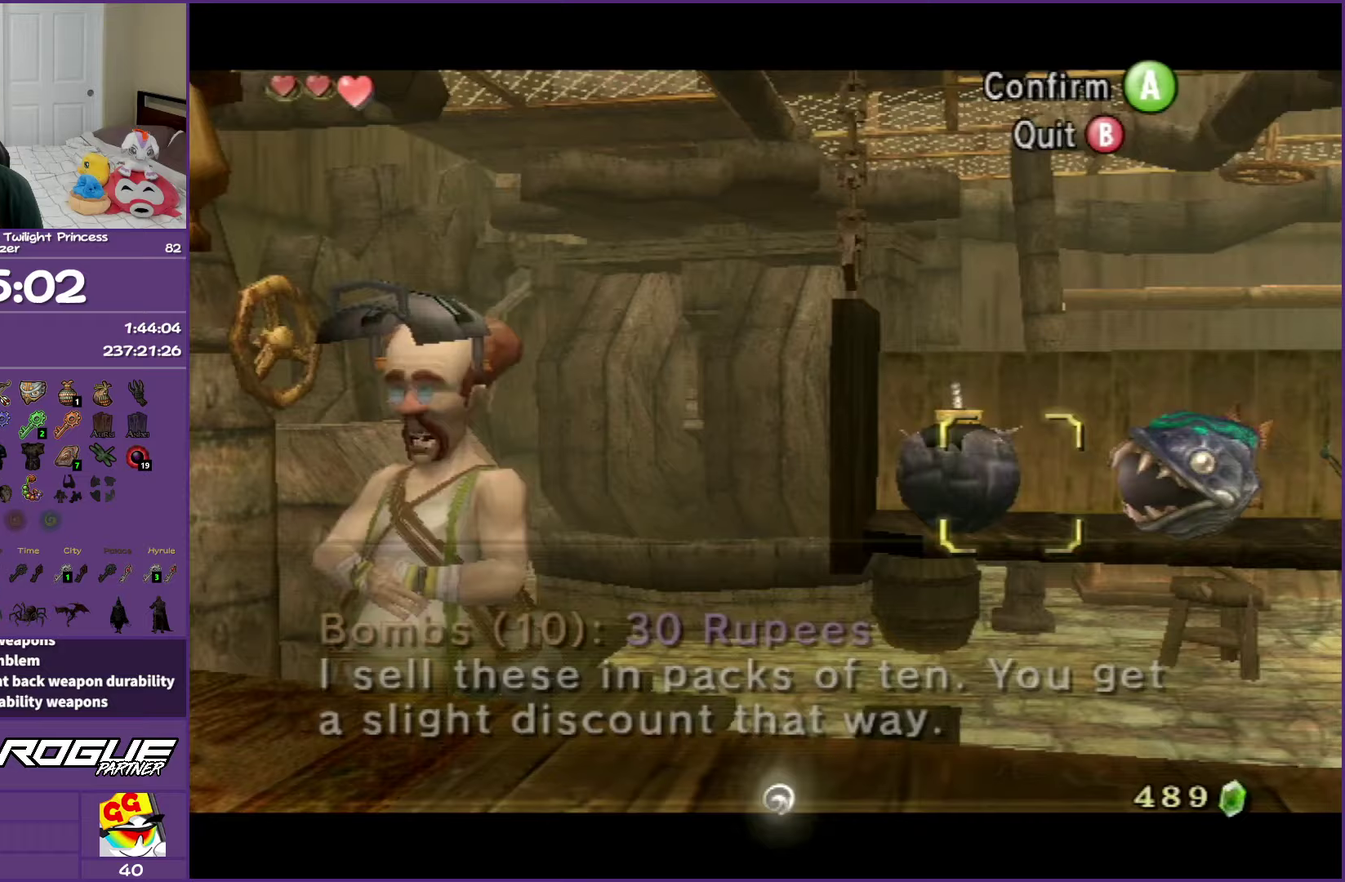
{"buttons": ["B"], "left_stick": "center", "right_stick": "center", "events": [[83, "left_stick", "center"], [300, "A", "down"], [483, "A", "up"]]}
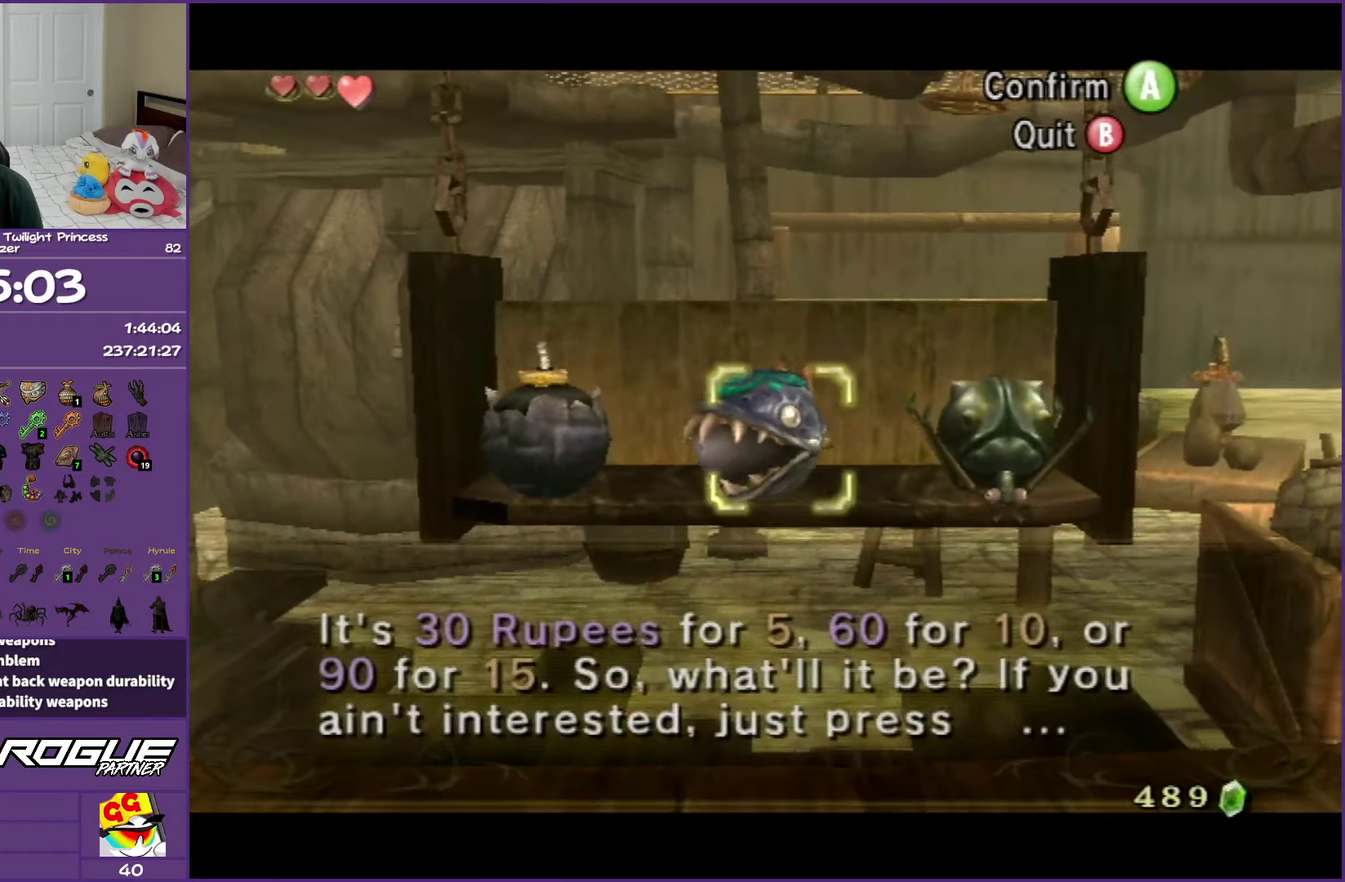
{"buttons": ["B"], "left_stick": "down", "right_stick": "center", "events": [[433, "left_stick", "down"]]}
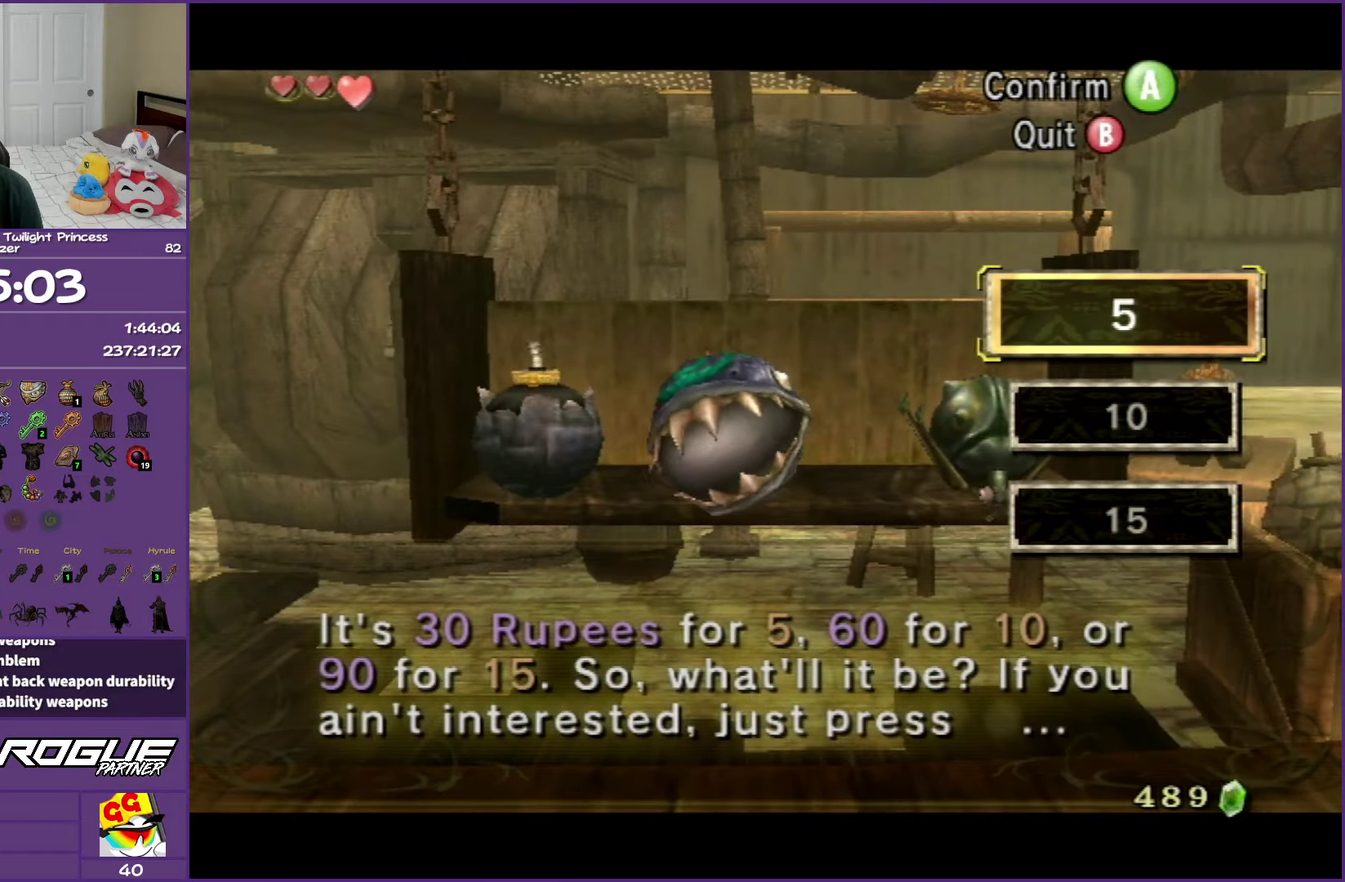
{"buttons": ["B"], "left_stick": "center", "right_stick": "center", "events": [[67, "left_stick", "center"], [133, "left_stick", "down"], [467, "left_stick", "center"]]}